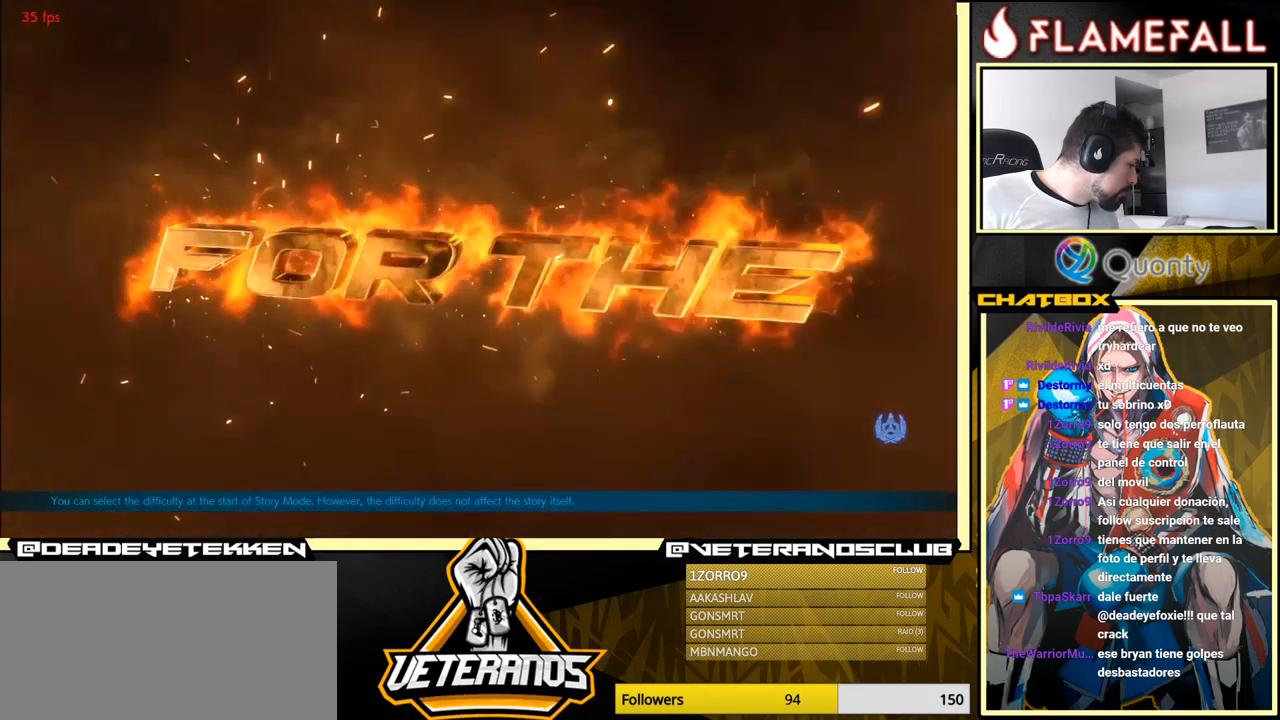
Gameplay with a controller (arcade stick); each line is a JSON object with the inputs held at the frame after it. "events" lists button and stick changes between this image and that frame as [ms after this image, input, new state], when the widget could be followed in between. Not read: L3 R3.
{"buttons": [], "left_stick": "center", "events": [[250, "A", "down"], [350, "A", "up"]]}
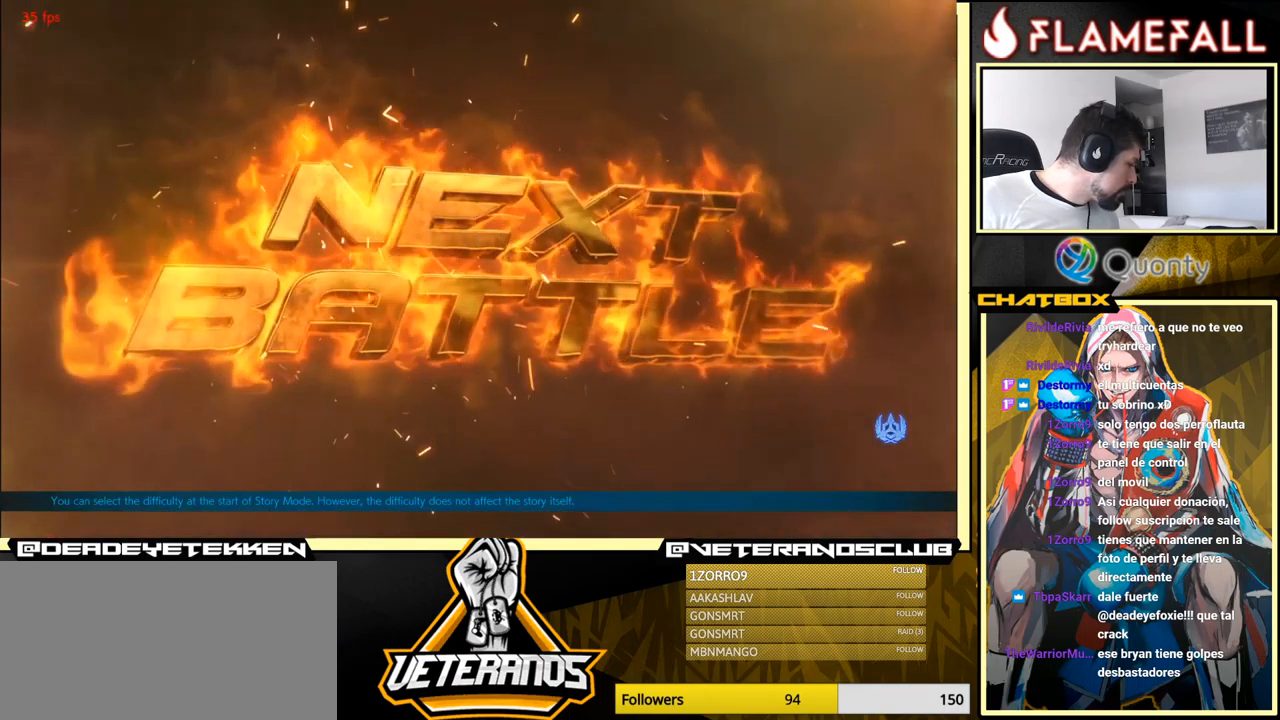
{"buttons": [], "left_stick": "center", "events": [[67, "A", "down"], [167, "A", "up"], [367, "A", "down"], [467, "A", "up"]]}
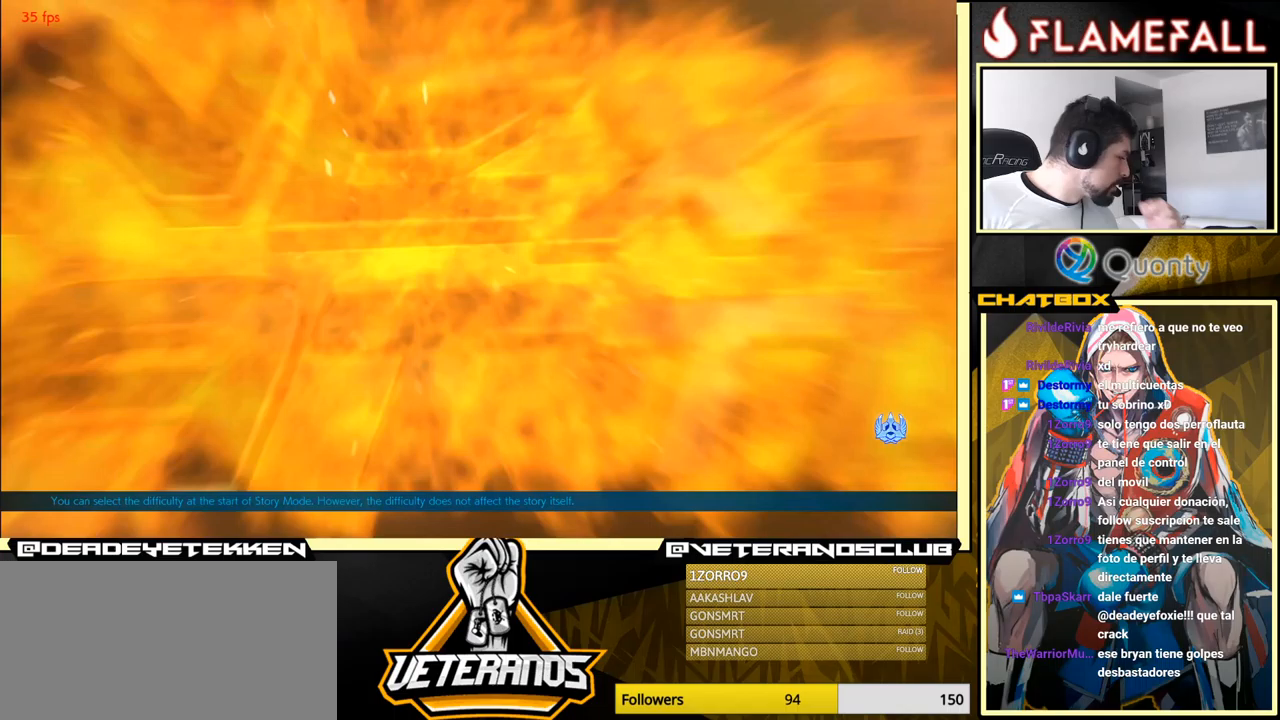
{"buttons": [], "left_stick": "center", "events": []}
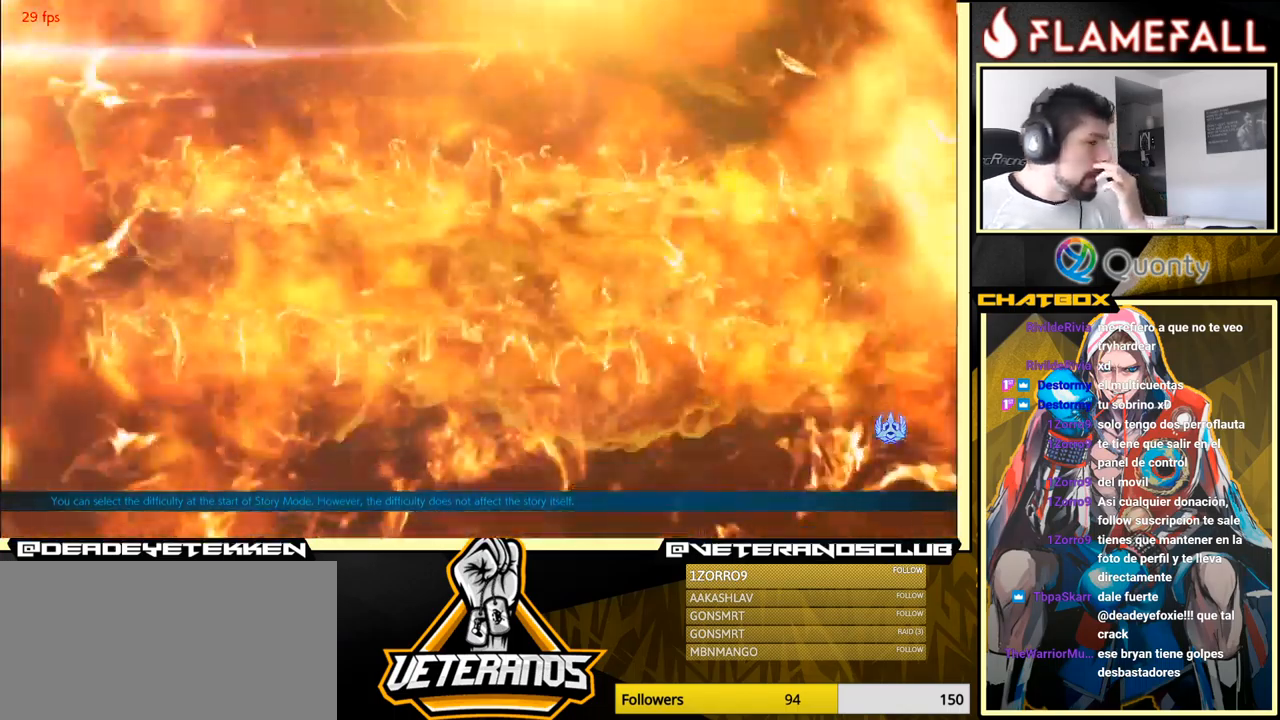
{"buttons": [], "left_stick": "center", "events": []}
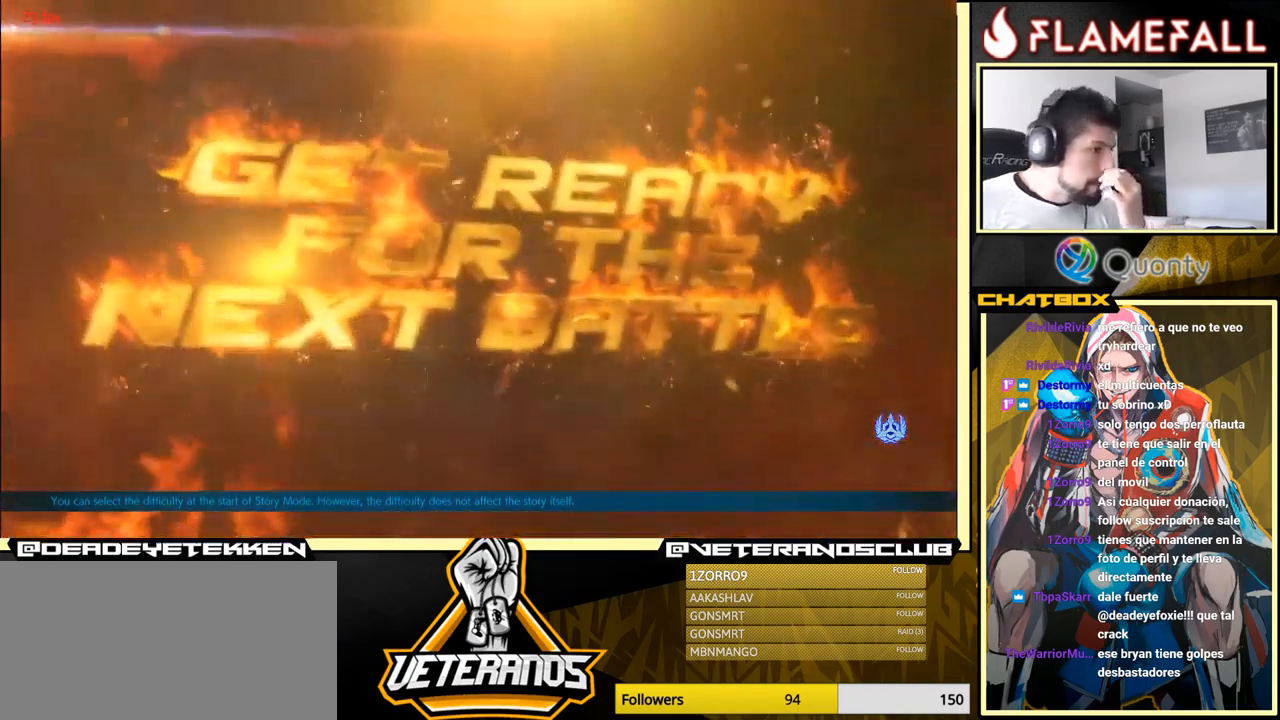
{"buttons": [], "left_stick": "center", "events": [[100, "A", "down"], [250, "A", "up"]]}
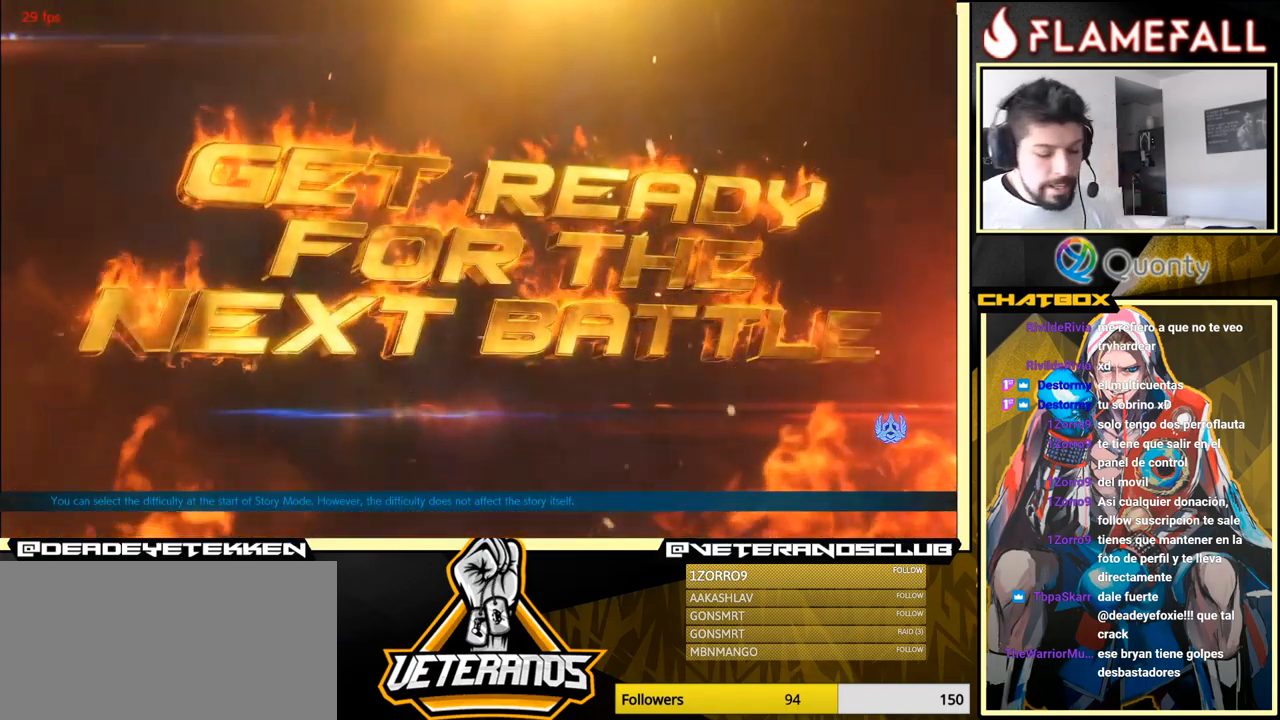
{"buttons": [], "left_stick": "center", "events": [[117, "left_stick", "down"], [200, "left_stick", "center"], [300, "X", "down"], [417, "X", "up"]]}